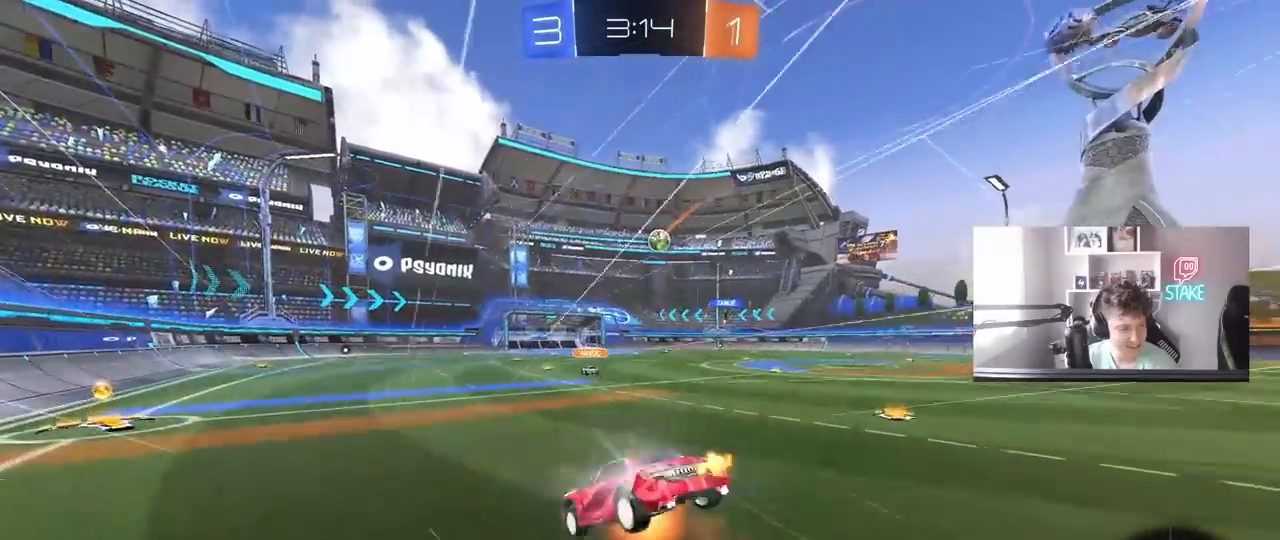
Gameplay with keyboard and mouse; each line is a JSON object with the keys and mouse buttons held at the frame after it. "events" lists presses ("down") and releases ("up") of "1", "2", "3", "4", "5", "a", "alt", "c", "caps_lock", "ctrl", "d", "e", "f", "g", "q", "r", "s", "shift", "space", "t", "tab", "v", "w", "x", "z", "mouse_left", "mouse_wheel" and "mouse_right" between this image and that frame as [ms after this image, input, new state], when the widget could be followed in between. "mouse_left", "mouse_wheel", "mouse_right" = the "left", "wheel", "right" buttons of the "mouse" list. No other keys are recorded. "wheel" means that the mouse wheel is clicked or scrolled. "mouse_move" is the direction in which the mouse moves at that frame (one of eight, or "still"), when it could be read.
{"keys": ["space", "w"], "mouse": [], "mouse_move": "still", "events": [[183, "mouse_right", "up"], [367, "space", "down"]]}
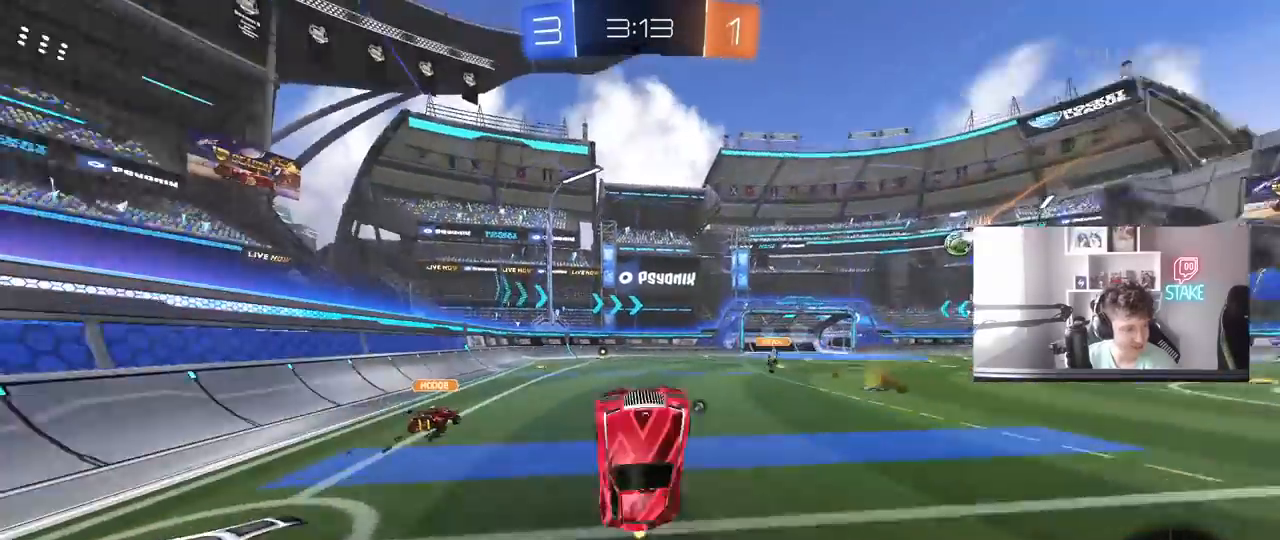
{"keys": [], "mouse": [], "mouse_move": "still", "events": [[17, "w", "up"], [67, "space", "up"], [250, "a", "down"], [350, "a", "up"]]}
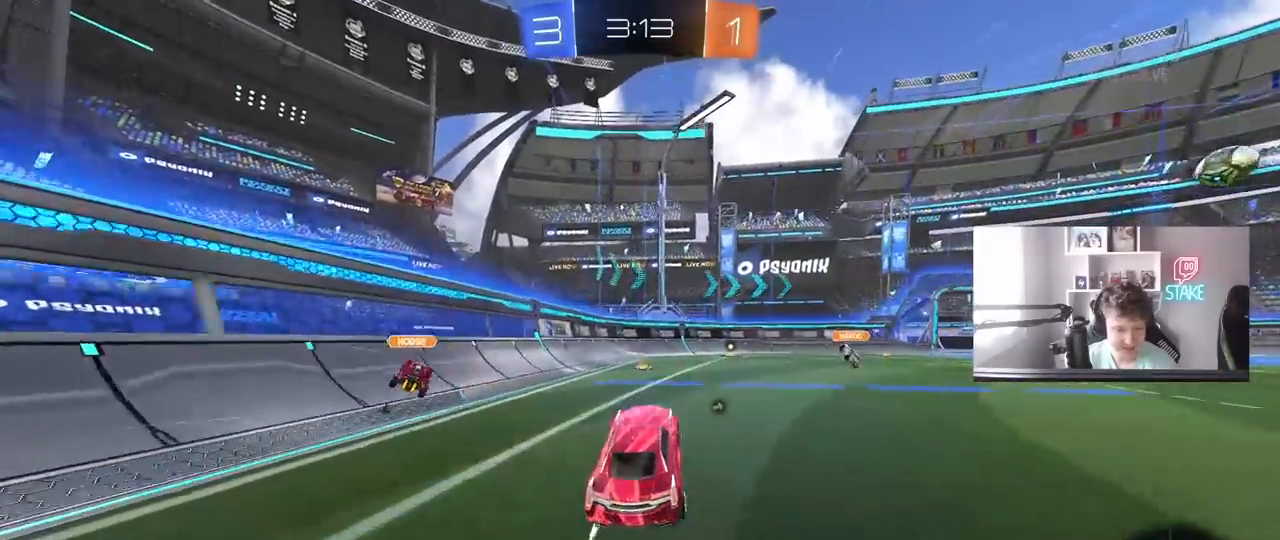
{"keys": ["d", "w"], "mouse": [], "mouse_move": "still", "events": [[33, "w", "down"], [317, "space", "down"], [367, "d", "down"], [450, "space", "up"]]}
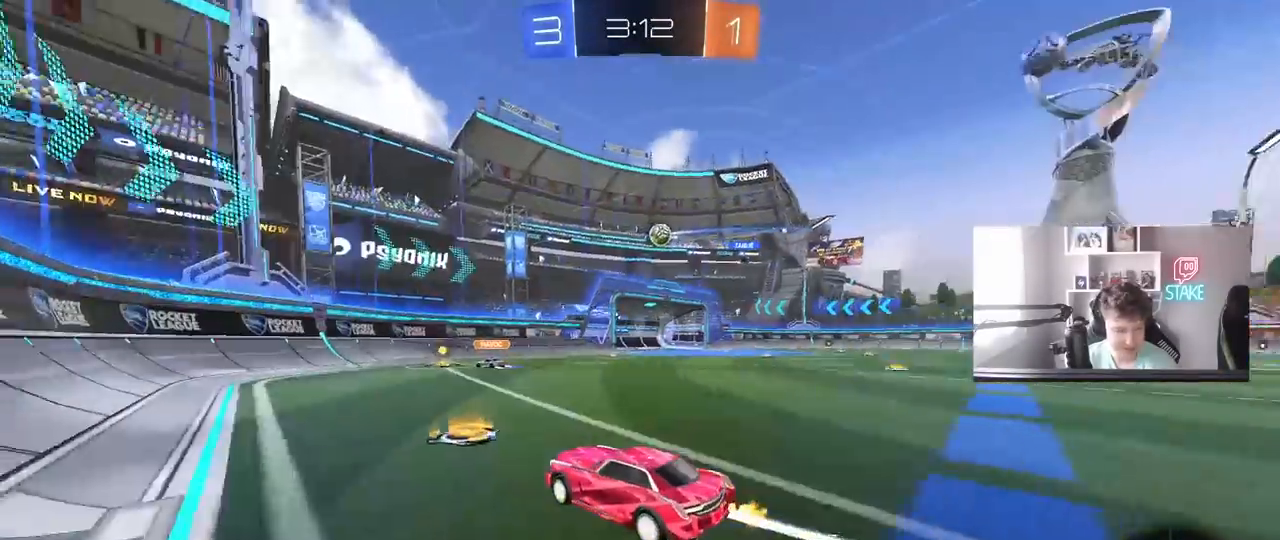
{"keys": ["w"], "mouse": [], "mouse_move": "still", "events": [[50, "d", "up"], [233, "d", "down"], [333, "d", "up"]]}
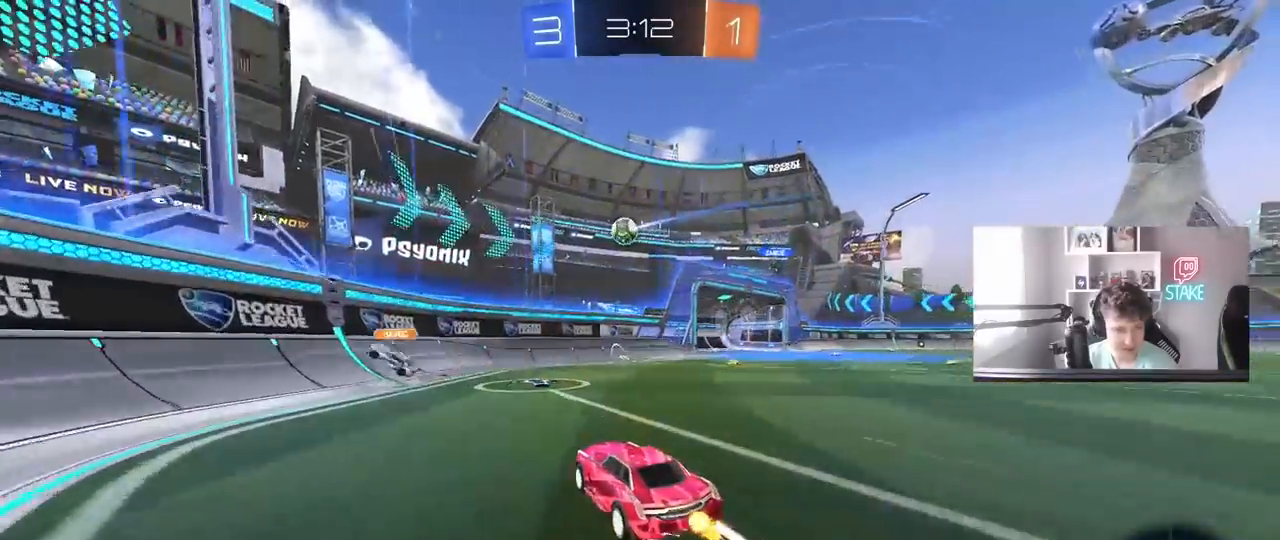
{"keys": ["d", "w"], "mouse": [], "mouse_move": "still", "events": [[117, "d", "down"], [200, "shift", "down"], [300, "shift", "up"]]}
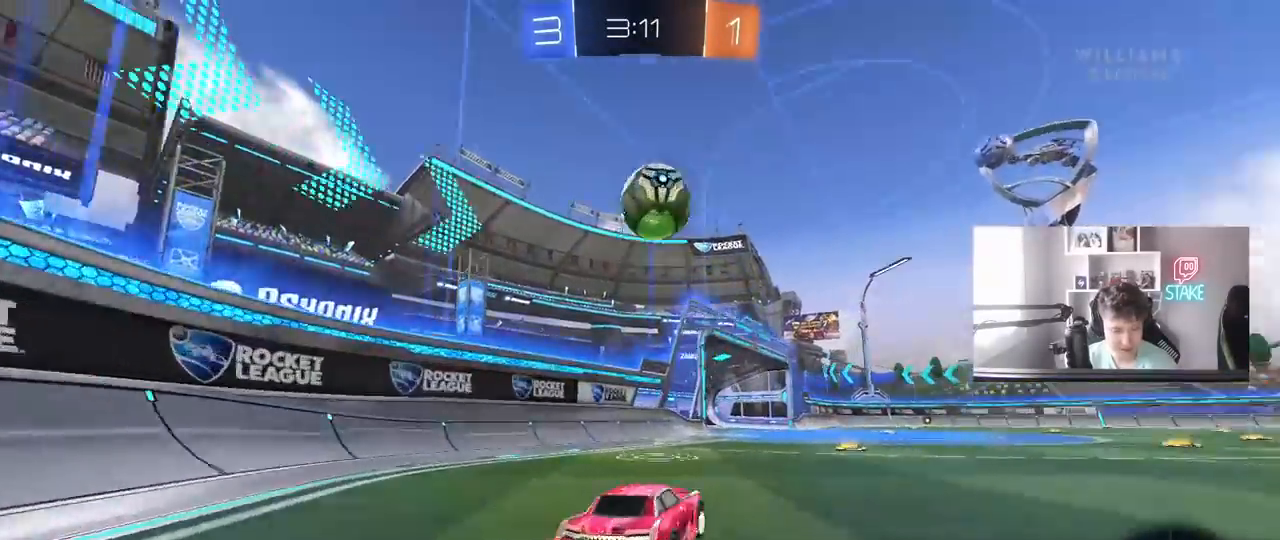
{"keys": [], "mouse": [], "mouse_move": "still", "events": [[83, "d", "up"], [400, "a", "down"], [450, "w", "up"], [500, "a", "up"]]}
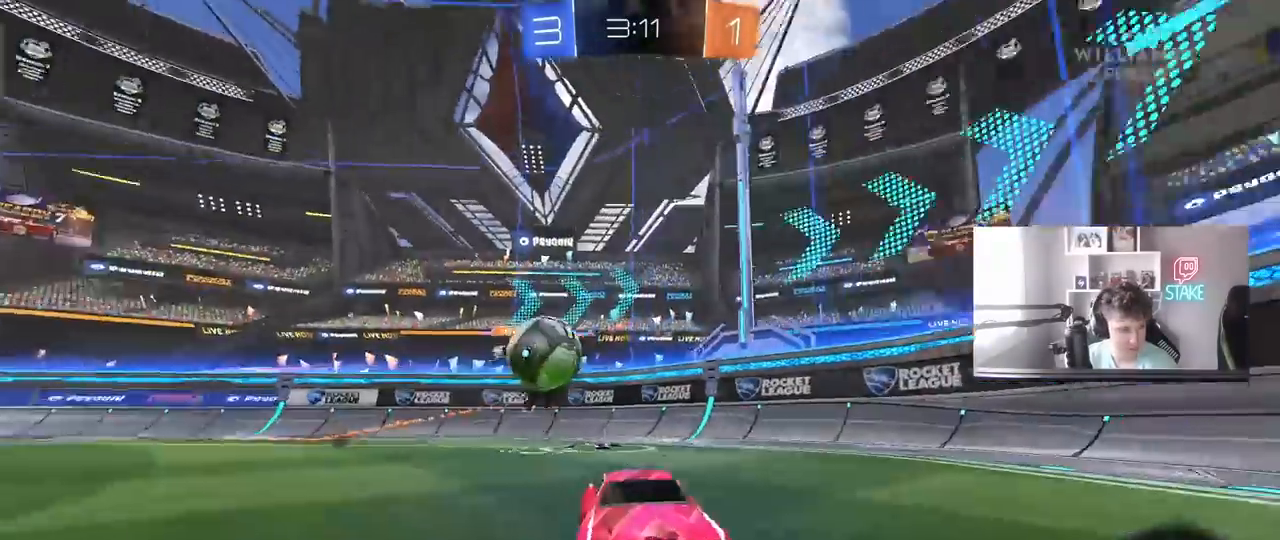
{"keys": ["w"], "mouse": [], "mouse_move": "still", "events": [[100, "s", "down"], [150, "a", "down"], [233, "s", "up"], [333, "a", "up"], [467, "w", "down"]]}
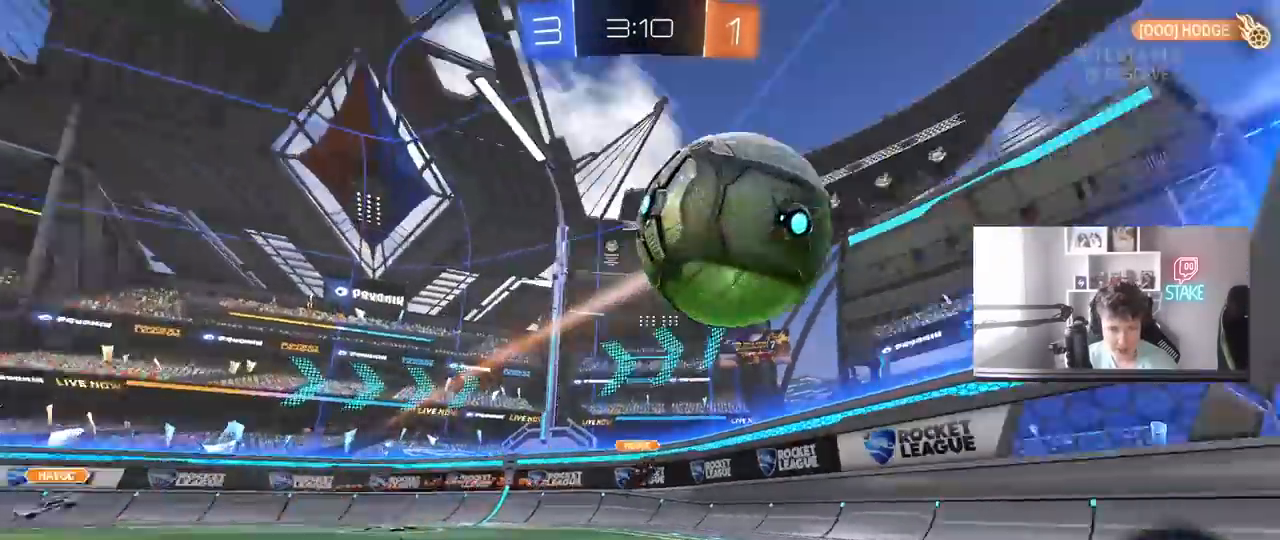
{"keys": ["w"], "mouse": [], "mouse_move": "still", "events": [[17, "d", "down"], [150, "d", "up"]]}
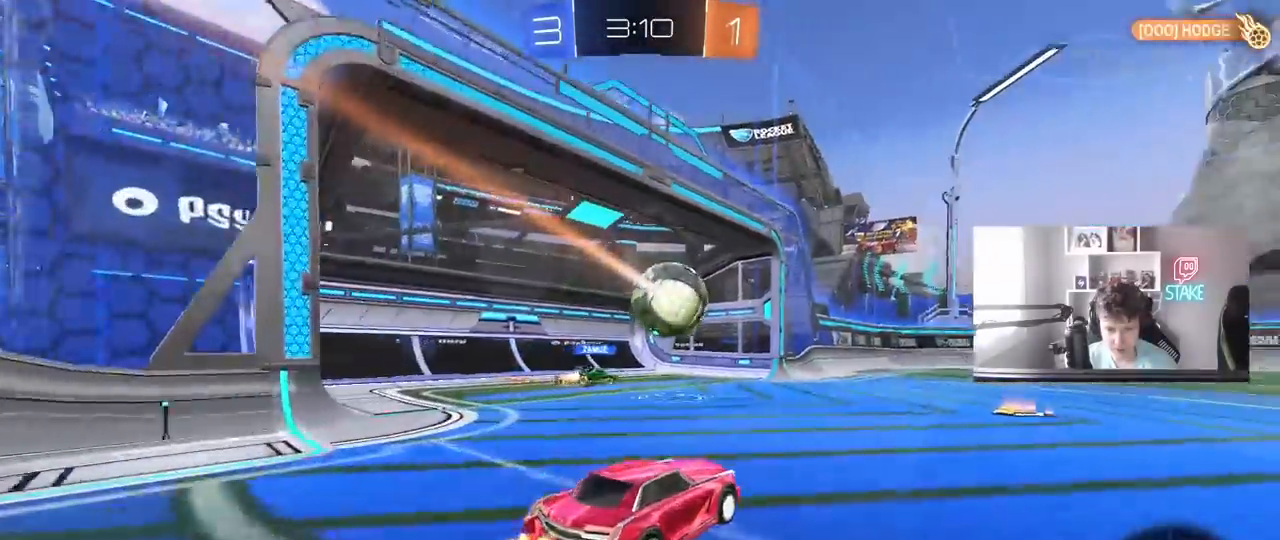
{"keys": ["a", "w"], "mouse": [], "mouse_move": "still", "events": [[217, "d", "down"], [400, "d", "up"], [500, "a", "down"]]}
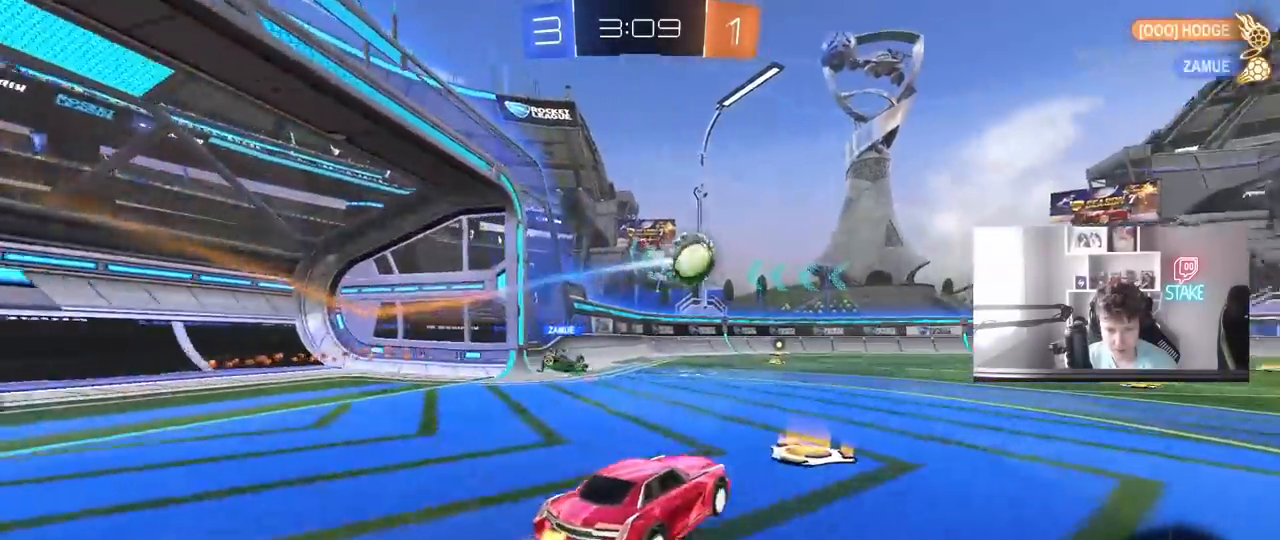
{"keys": ["d", "w"], "mouse": ["left"], "mouse_move": "still", "events": [[50, "a", "up"], [133, "d", "down"], [333, "mouse_left", "down"]]}
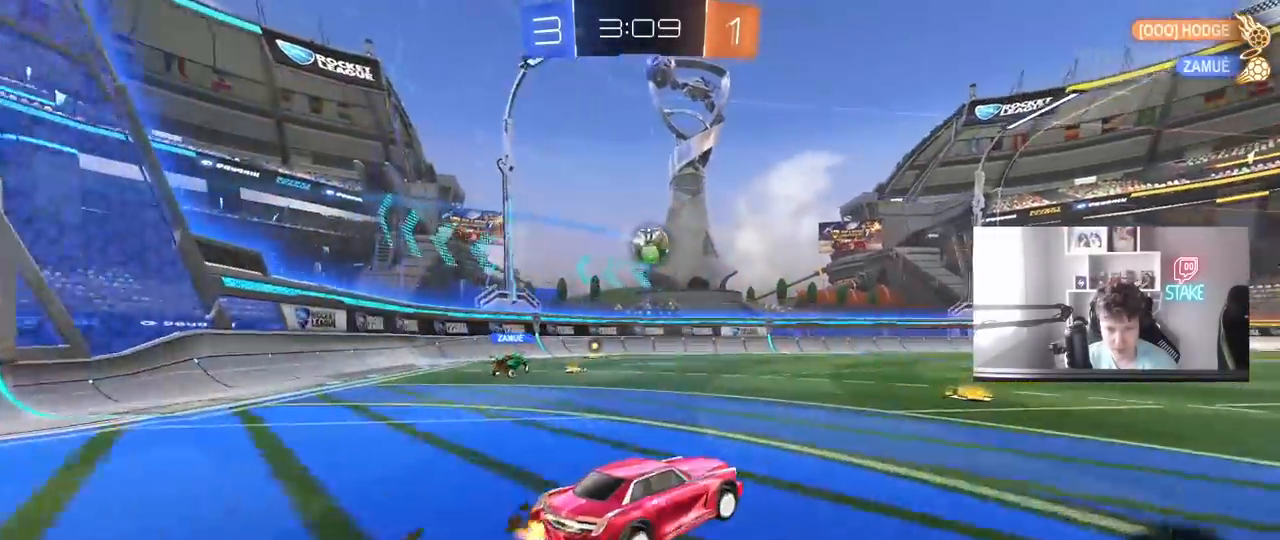
{"keys": ["d", "w"], "mouse": ["left"], "mouse_move": "still", "events": [[17, "d", "up"], [67, "mouse_left", "up"], [383, "d", "down"], [383, "mouse_left", "down"]]}
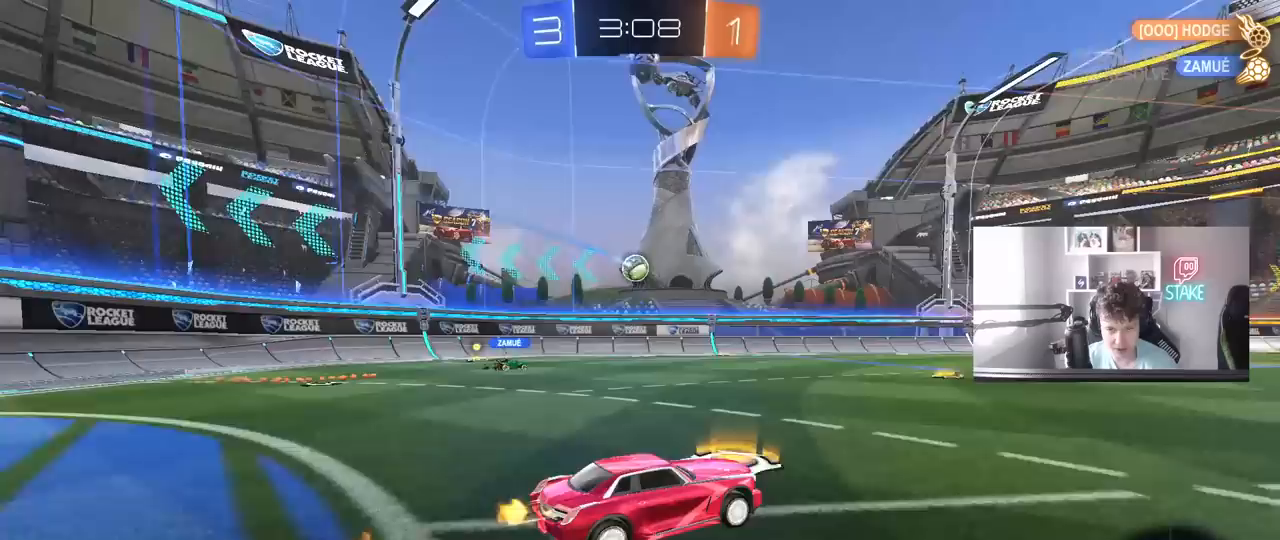
{"keys": ["w"], "mouse": ["left"], "mouse_move": "still", "events": [[33, "a", "down"], [33, "d", "up"], [83, "mouse_left", "up"], [133, "a", "up"], [183, "d", "down"], [317, "mouse_left", "down"], [367, "d", "up"]]}
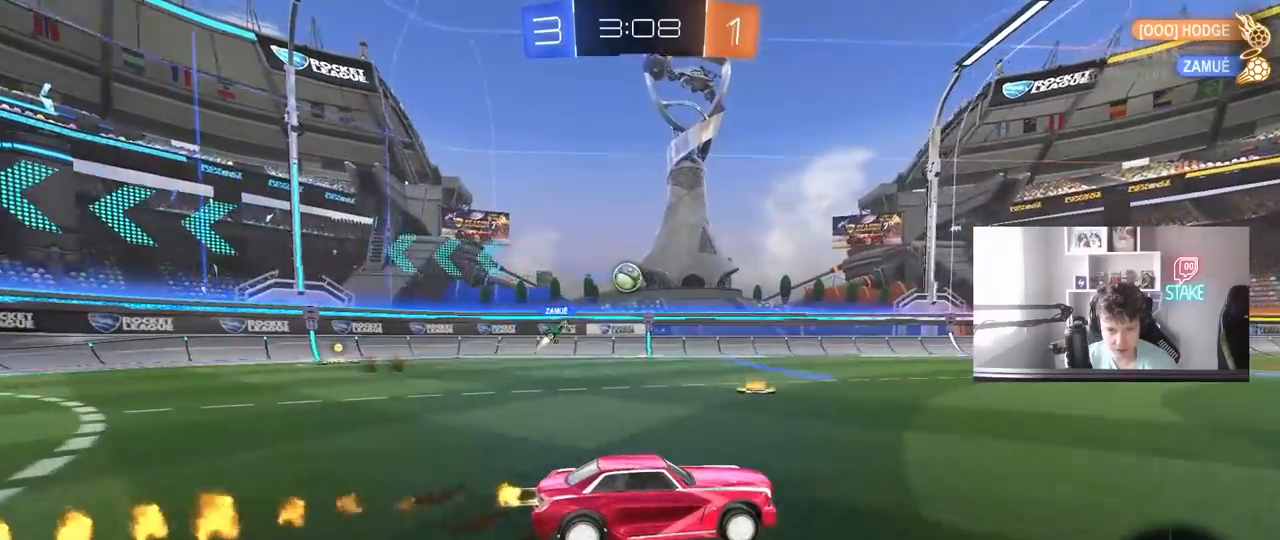
{"keys": ["w"], "mouse": [], "mouse_move": "still", "events": [[133, "mouse_left", "up"]]}
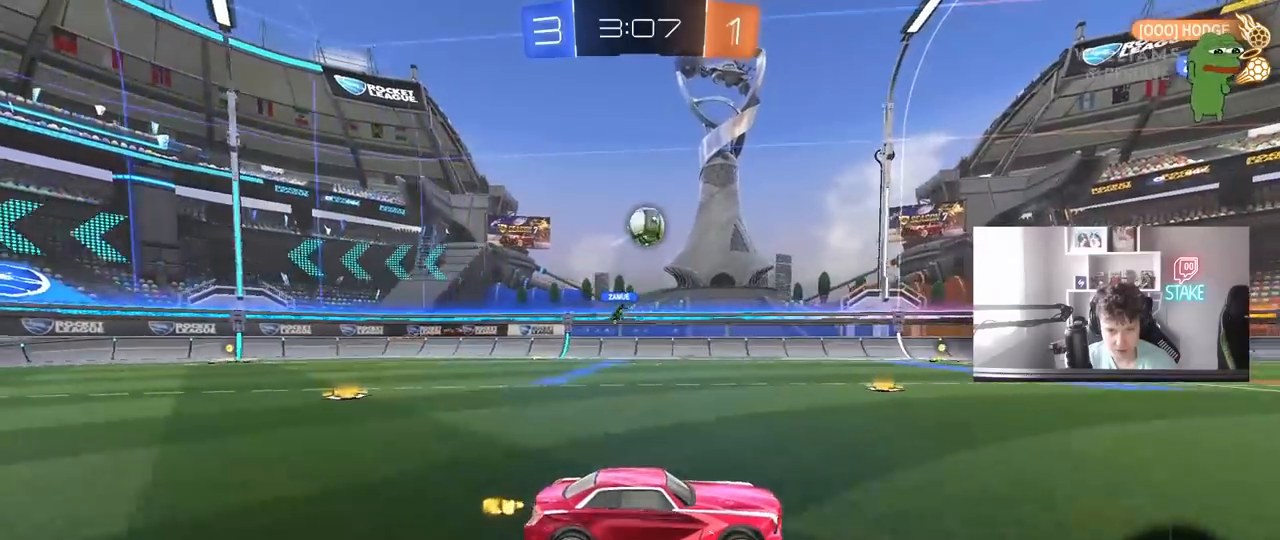
{"keys": ["tab", "w"], "mouse": [], "mouse_move": "still", "events": [[200, "d", "down"], [250, "space", "down"], [250, "tab", "down"], [400, "mouse_right", "down"], [433, "space", "up"], [483, "d", "up"], [483, "mouse_right", "up"]]}
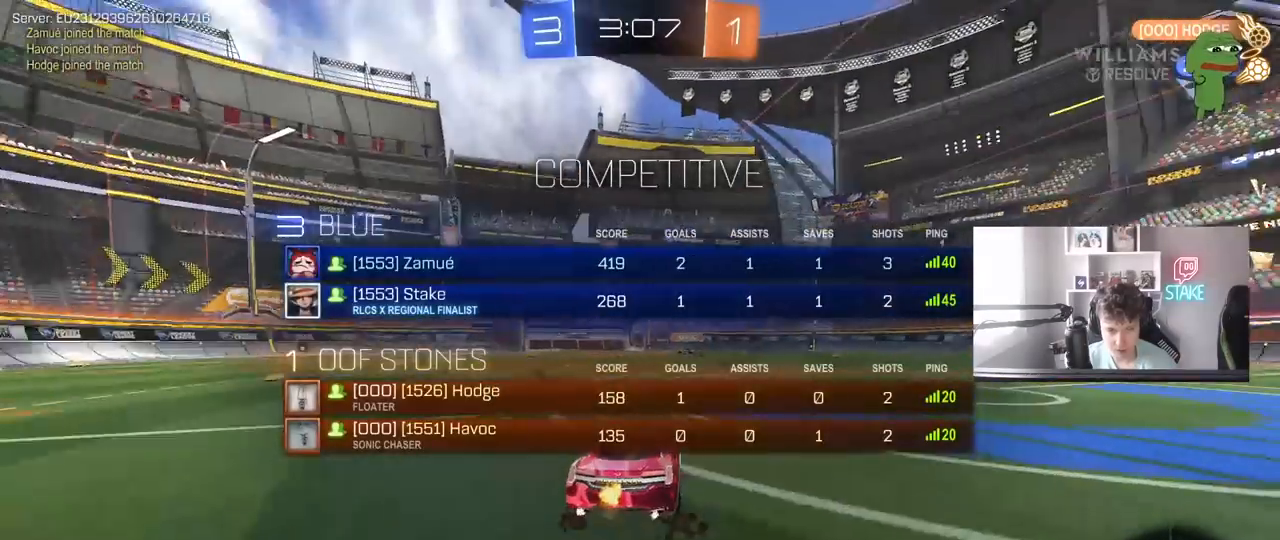
{"keys": ["a"], "mouse": [], "mouse_move": "still", "events": [[33, "w", "up"], [317, "space", "down"], [317, "tab", "up"], [450, "a", "down"], [500, "space", "up"]]}
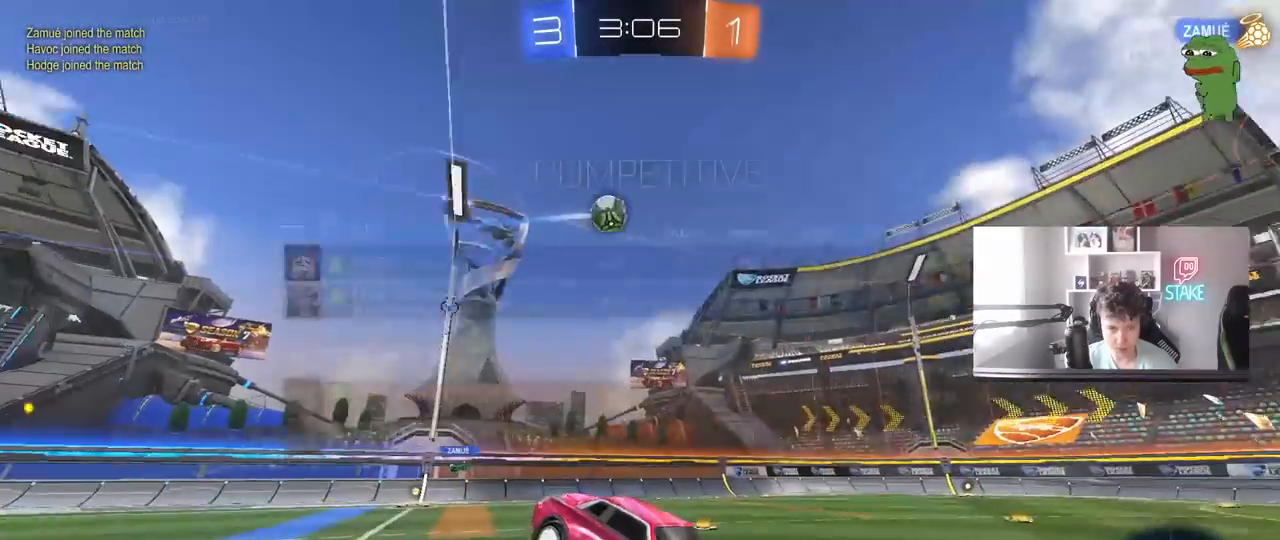
{"keys": ["d", "w"], "mouse": [], "mouse_move": "still", "events": [[50, "s", "down"], [100, "s", "up"], [133, "a", "up"], [383, "d", "down"], [417, "w", "down"]]}
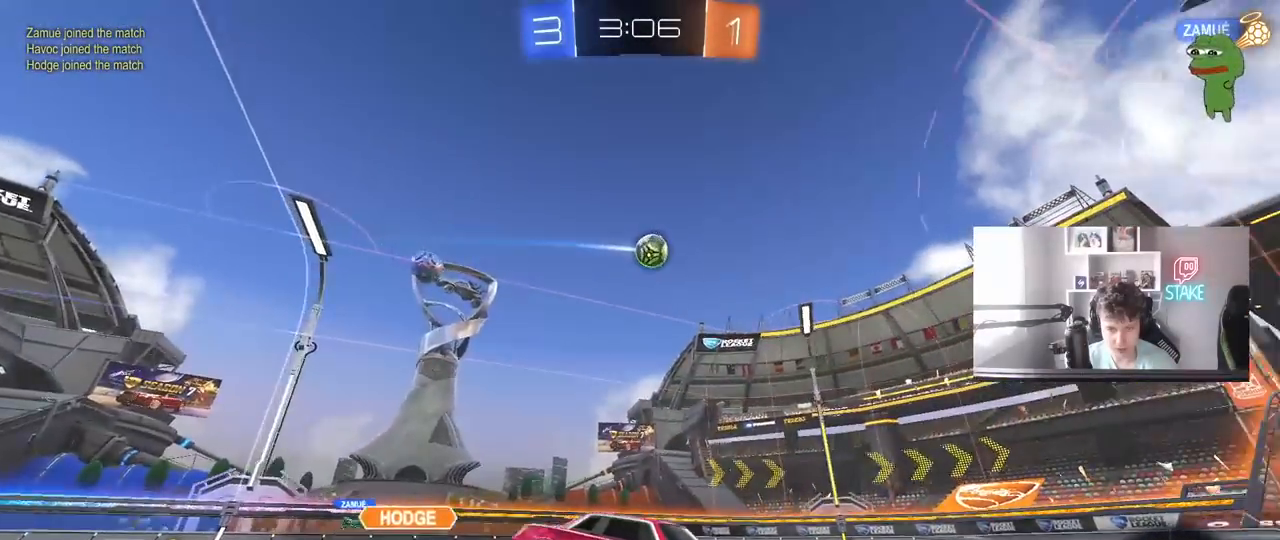
{"keys": ["w"], "mouse": [], "mouse_move": "still", "events": [[150, "d", "up"], [150, "mouse_left", "down"], [250, "d", "down"], [350, "mouse_left", "up"], [483, "d", "up"]]}
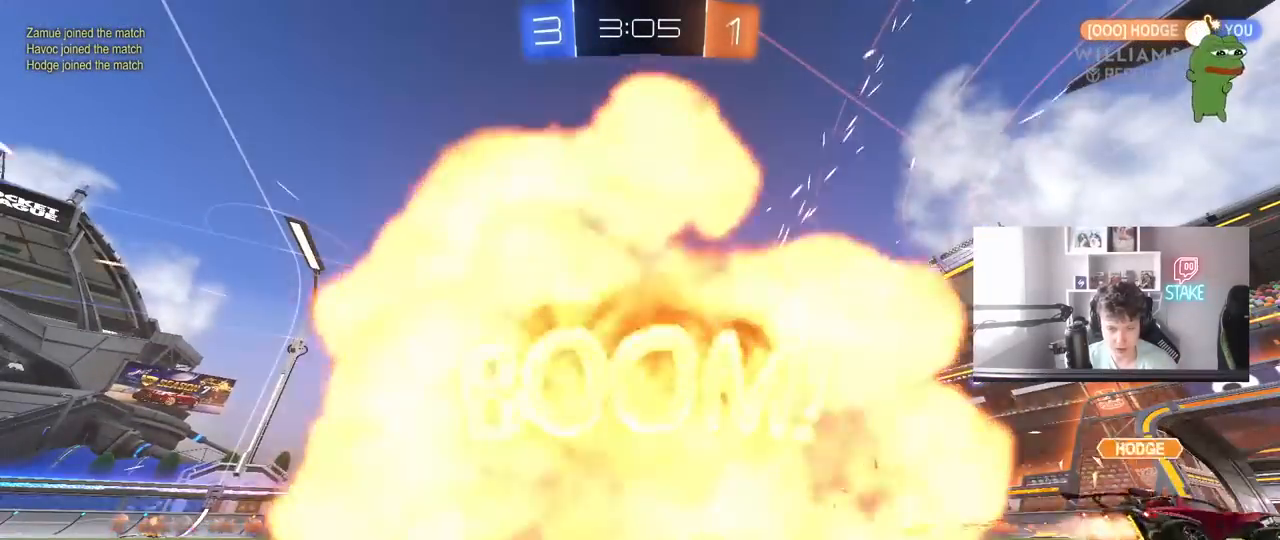
{"keys": [], "mouse": [], "mouse_move": "still", "events": [[33, "w", "up"]]}
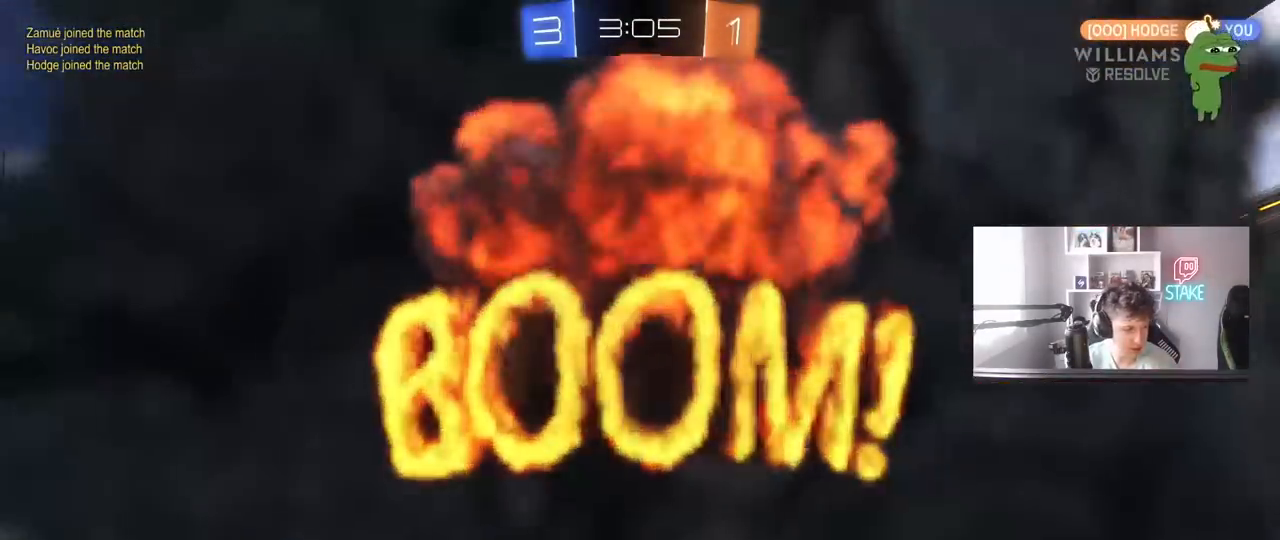
{"keys": [], "mouse": [], "mouse_move": "still", "events": []}
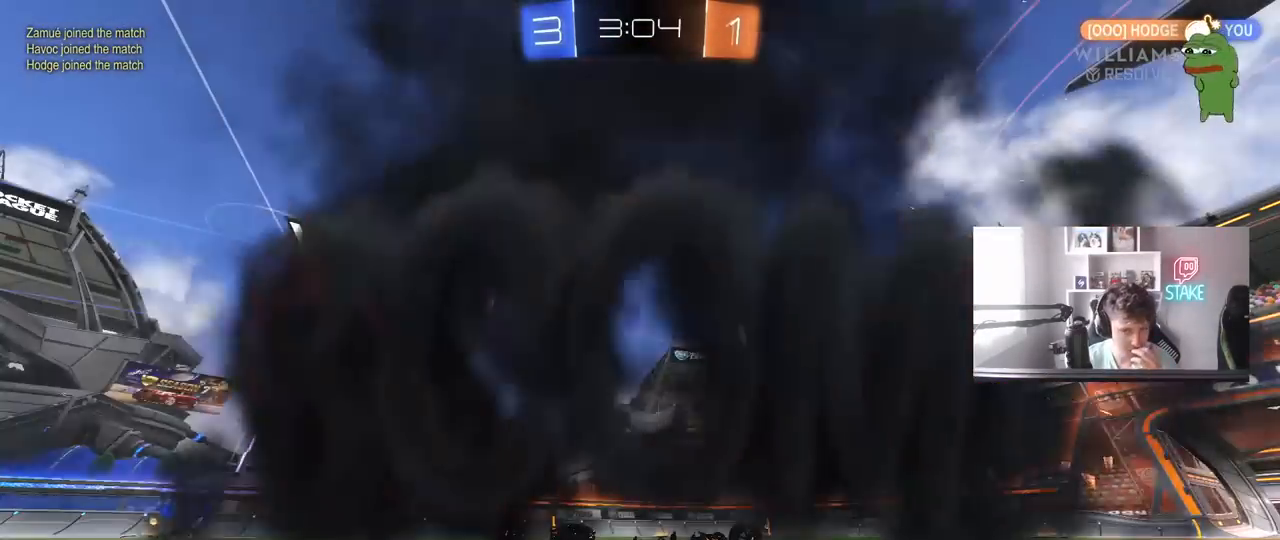
{"keys": [], "mouse": [], "mouse_move": "still", "events": []}
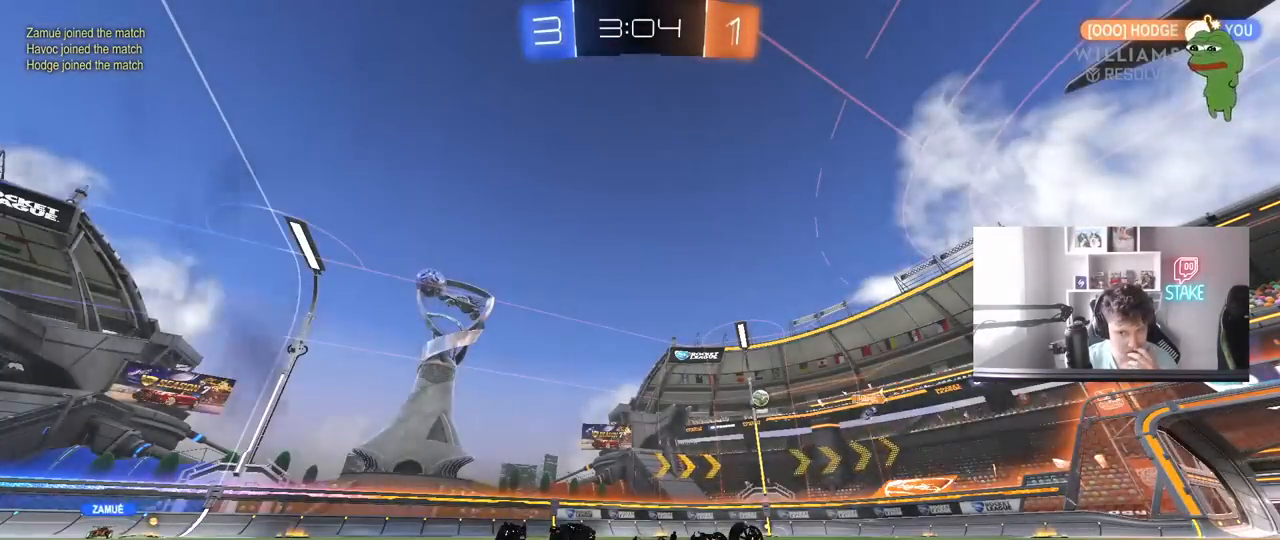
{"keys": [], "mouse": [], "mouse_move": "still", "events": []}
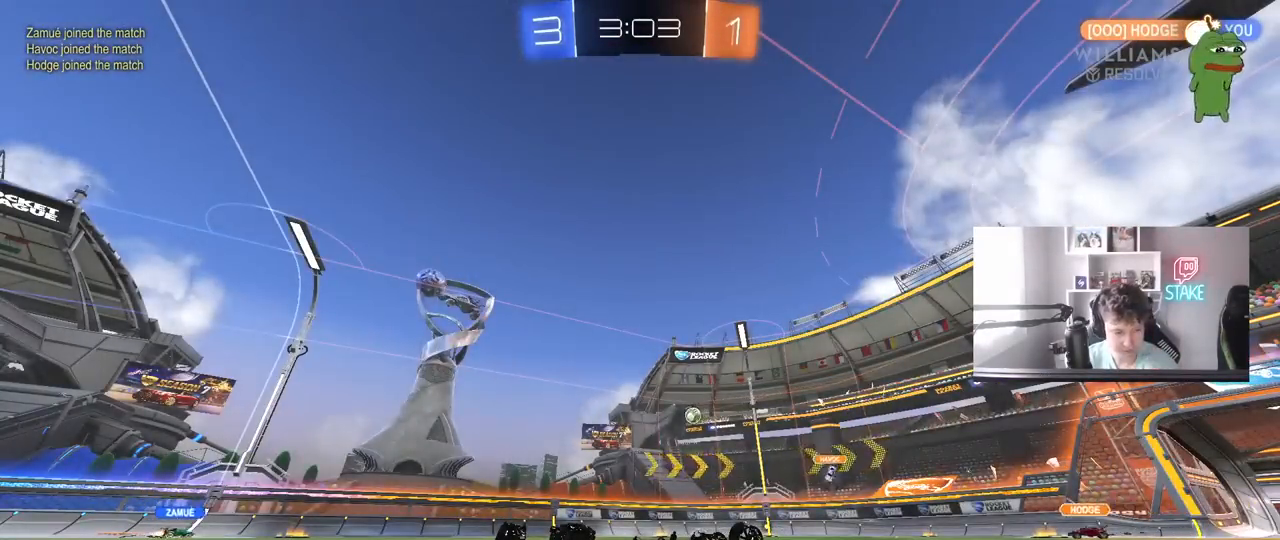
{"keys": [], "mouse": [], "mouse_move": "still", "events": []}
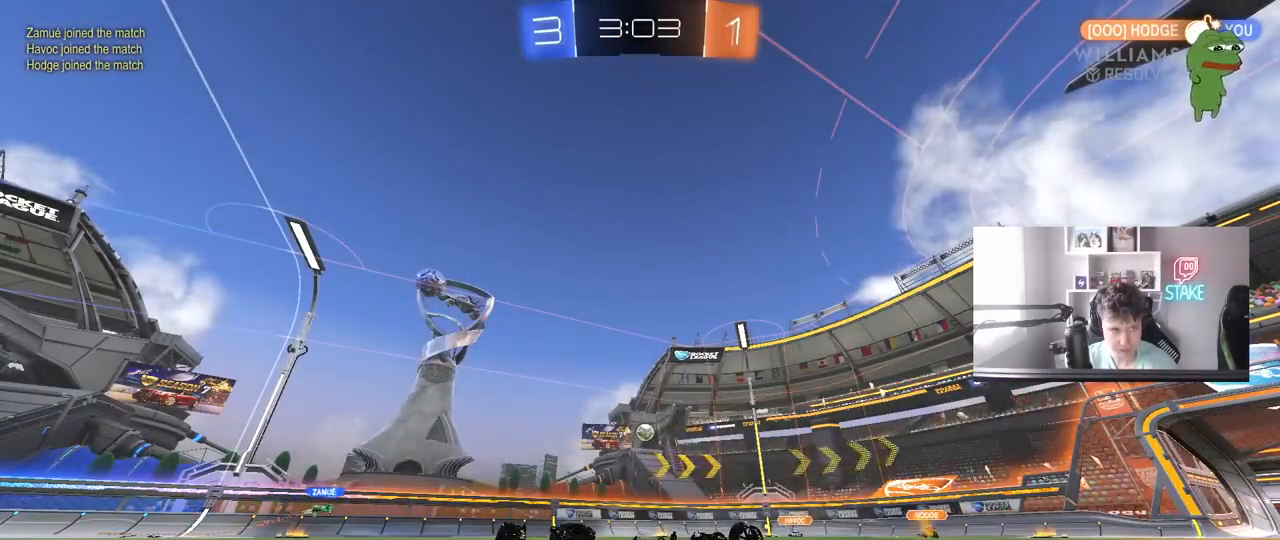
{"keys": ["a", "w"], "mouse": [], "mouse_move": "still", "events": [[117, "w", "down"], [250, "a", "down"]]}
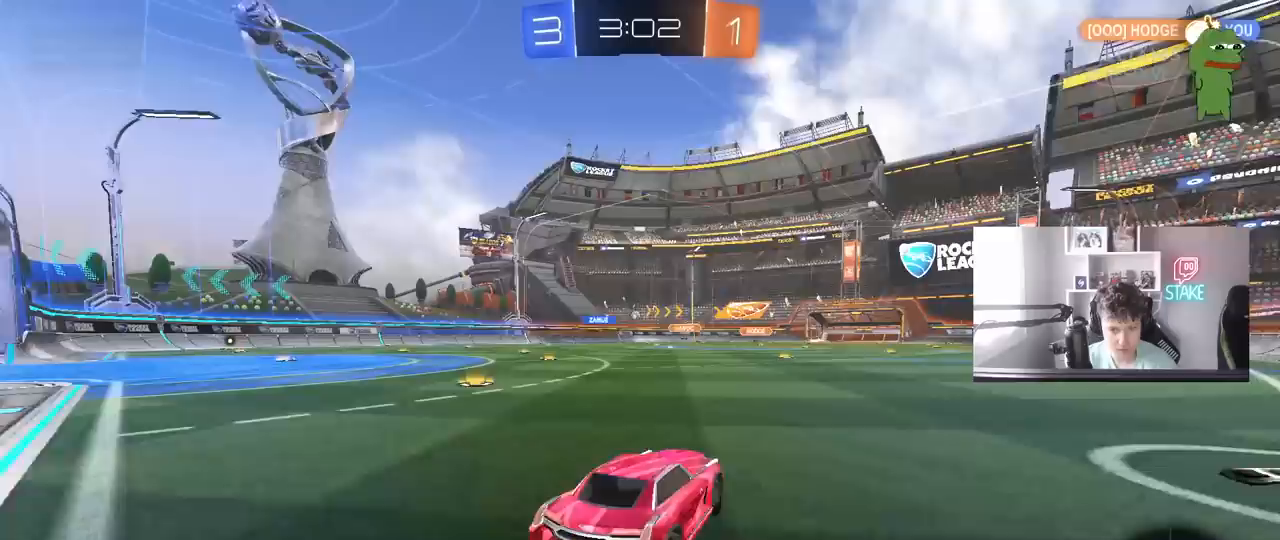
{"keys": ["w"], "mouse": ["left"], "mouse_move": "still", "events": [[367, "a", "up"], [367, "mouse_left", "down"]]}
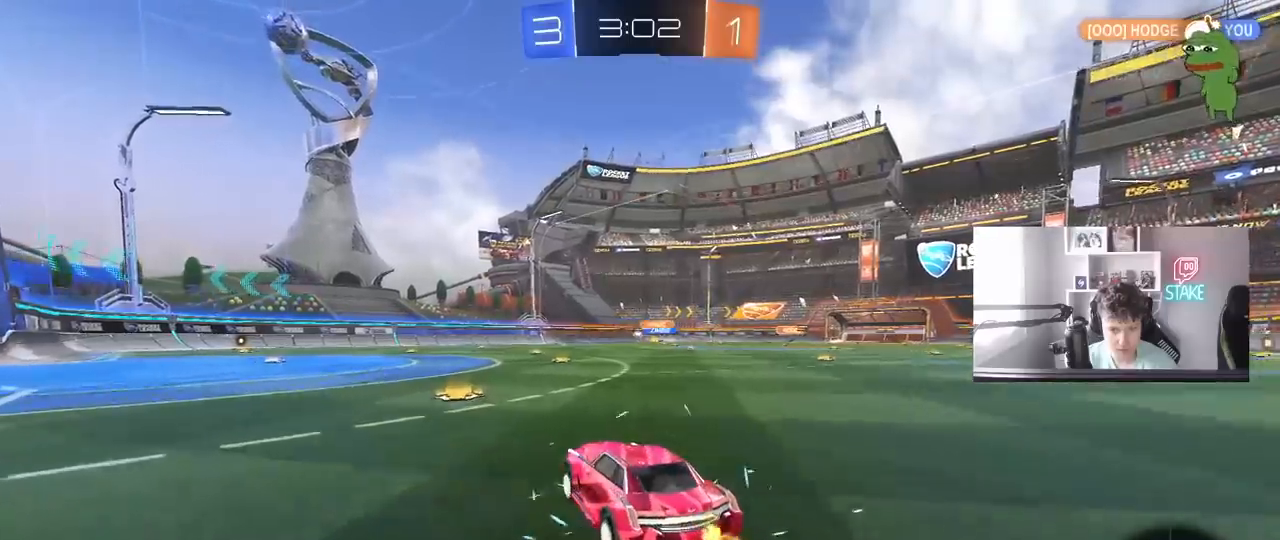
{"keys": ["a", "d", "shift", "w"], "mouse": ["left"], "mouse_move": "still", "events": [[183, "a", "down"], [283, "a", "up"], [383, "d", "down"], [383, "mouse_right", "down"], [467, "a", "down"], [467, "mouse_right", "up"], [467, "shift", "down"]]}
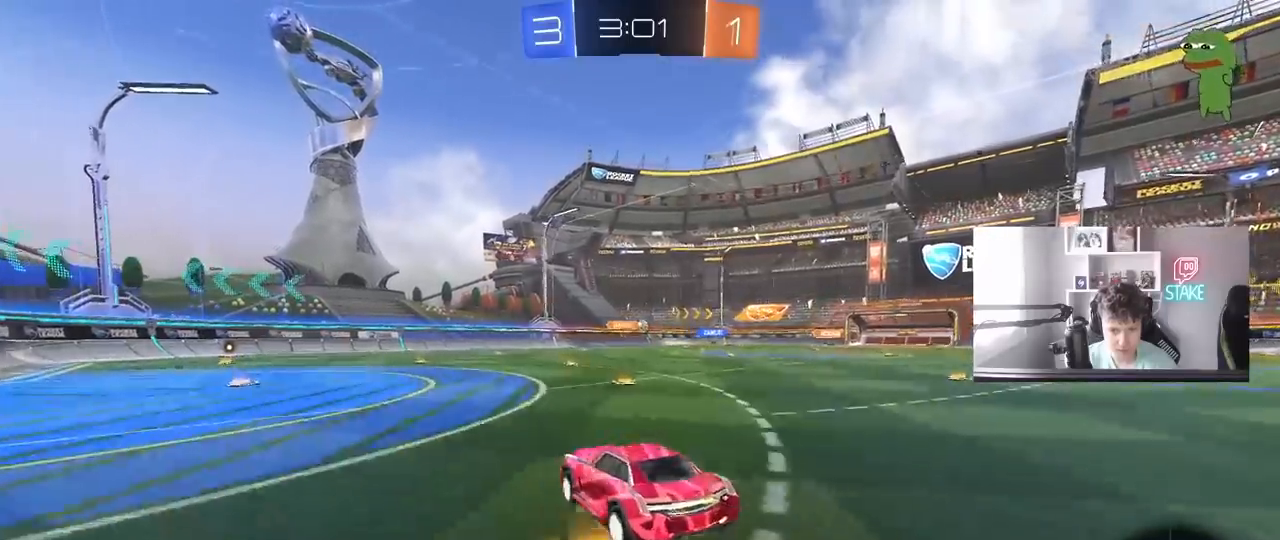
{"keys": ["a", "shift"], "mouse": ["left"], "mouse_move": "still", "events": [[17, "d", "up"], [17, "mouse_right", "down"], [67, "w", "up"], [117, "s", "down"], [200, "mouse_right", "up"], [250, "mouse_left", "up"], [433, "mouse_left", "down"], [433, "s", "up"]]}
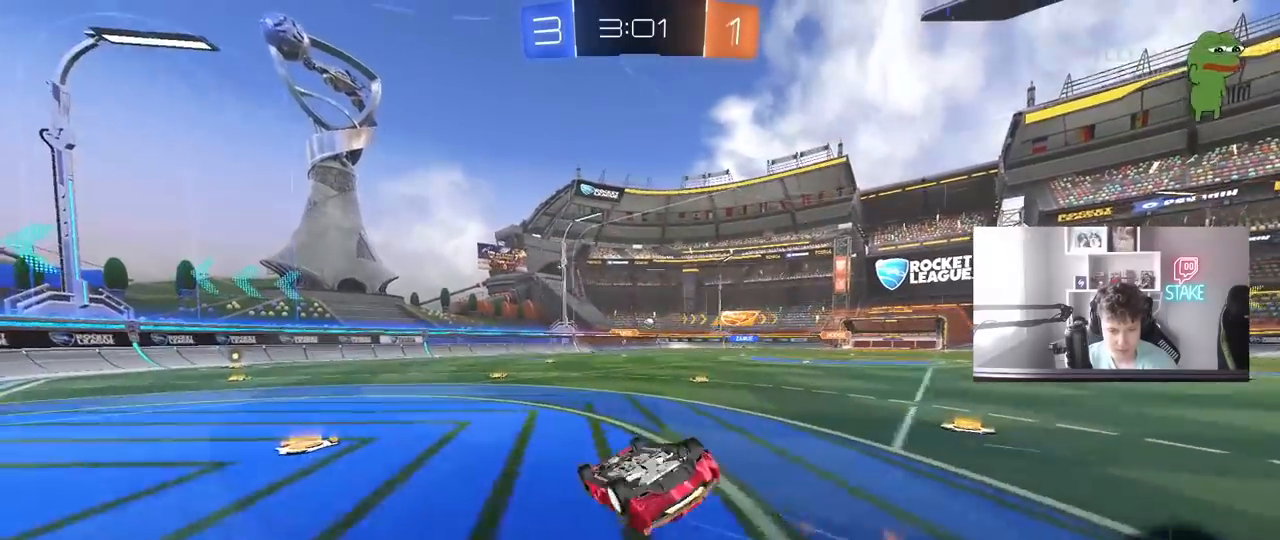
{"keys": ["w"], "mouse": ["left"], "mouse_move": "still", "events": [[83, "s", "down"], [133, "mouse_left", "up"], [267, "s", "up"], [317, "shift", "up"], [367, "a", "up"], [450, "mouse_left", "down"], [500, "w", "down"]]}
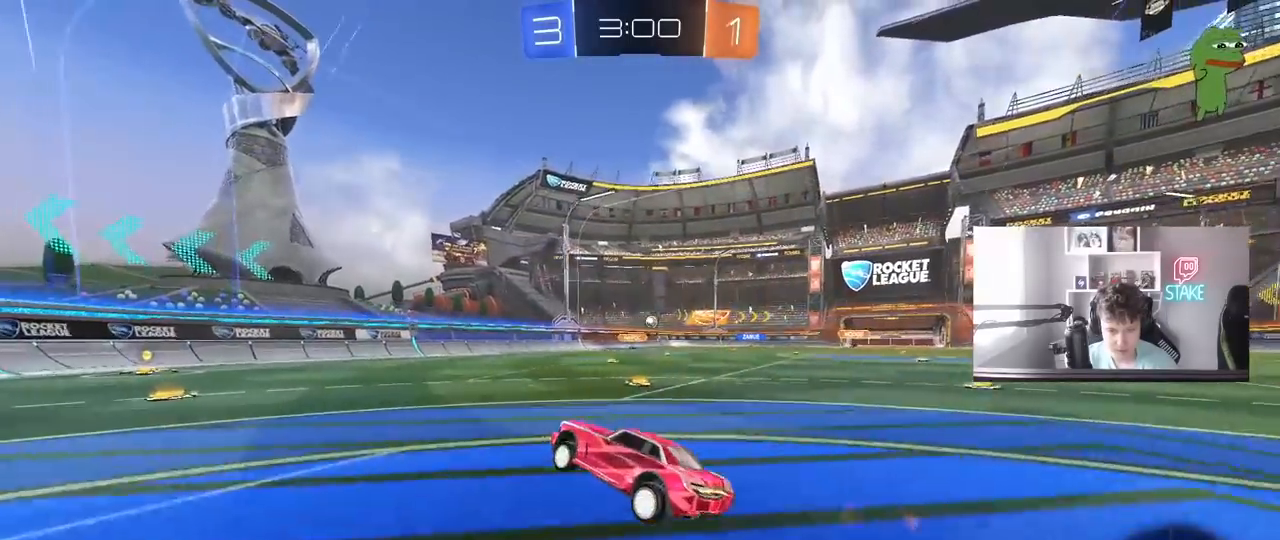
{"keys": ["w"], "mouse": [], "mouse_move": "still", "events": [[100, "mouse_left", "up"], [150, "d", "down"], [183, "d", "up"]]}
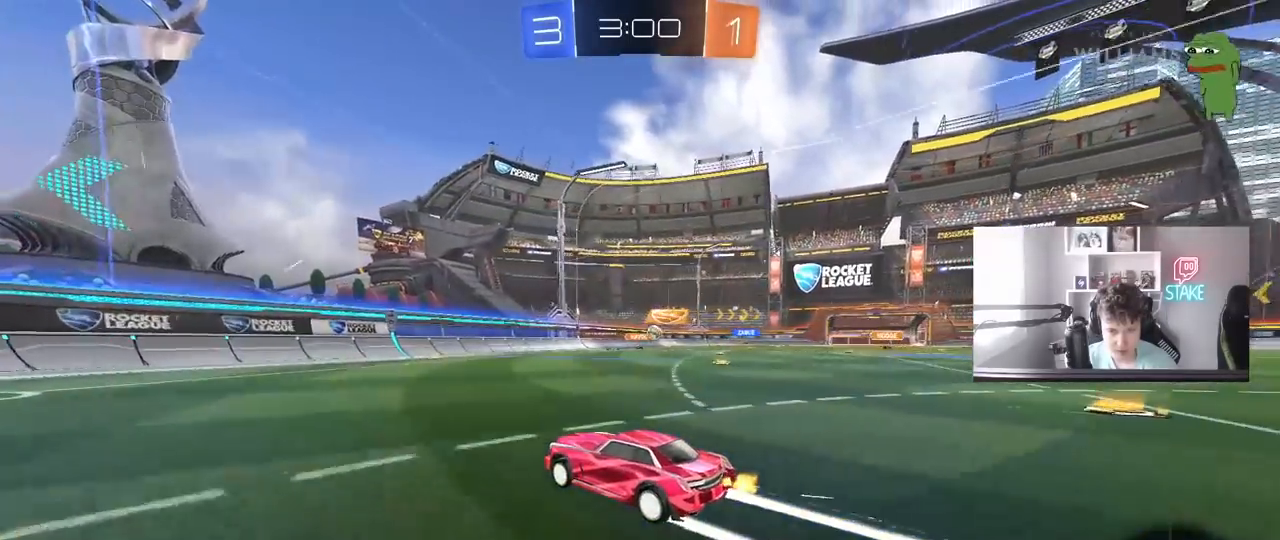
{"keys": ["a", "w"], "mouse": [], "mouse_move": "still", "events": [[67, "a", "down"], [250, "a", "up"], [300, "a", "down"], [300, "shift", "down"], [483, "shift", "up"]]}
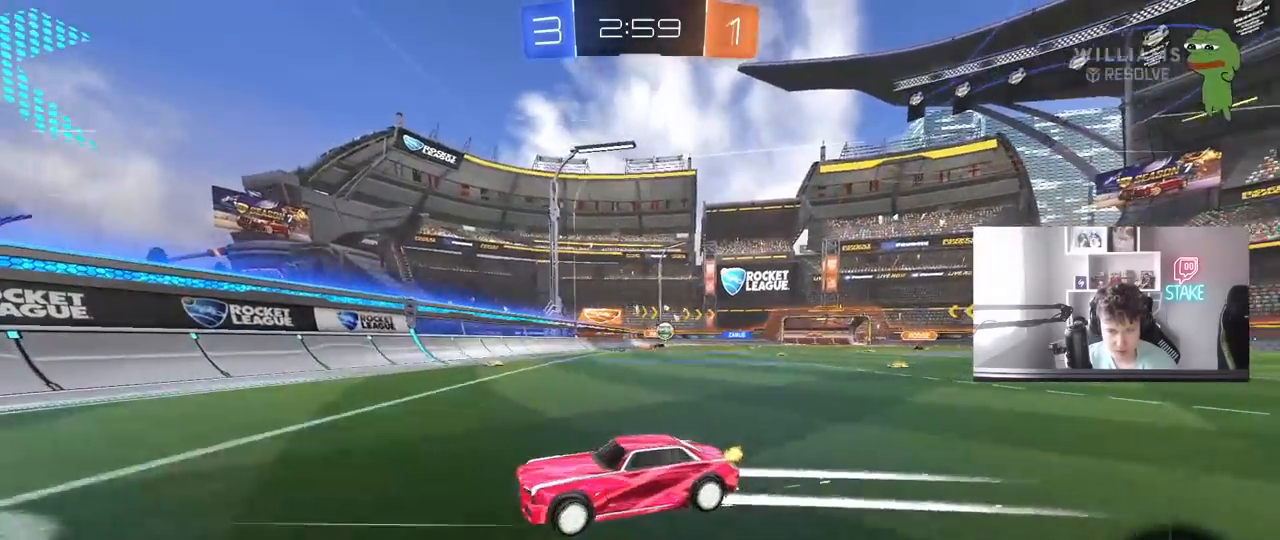
{"keys": ["a", "w"], "mouse": ["left"], "mouse_move": "still", "events": [[217, "mouse_left", "down"]]}